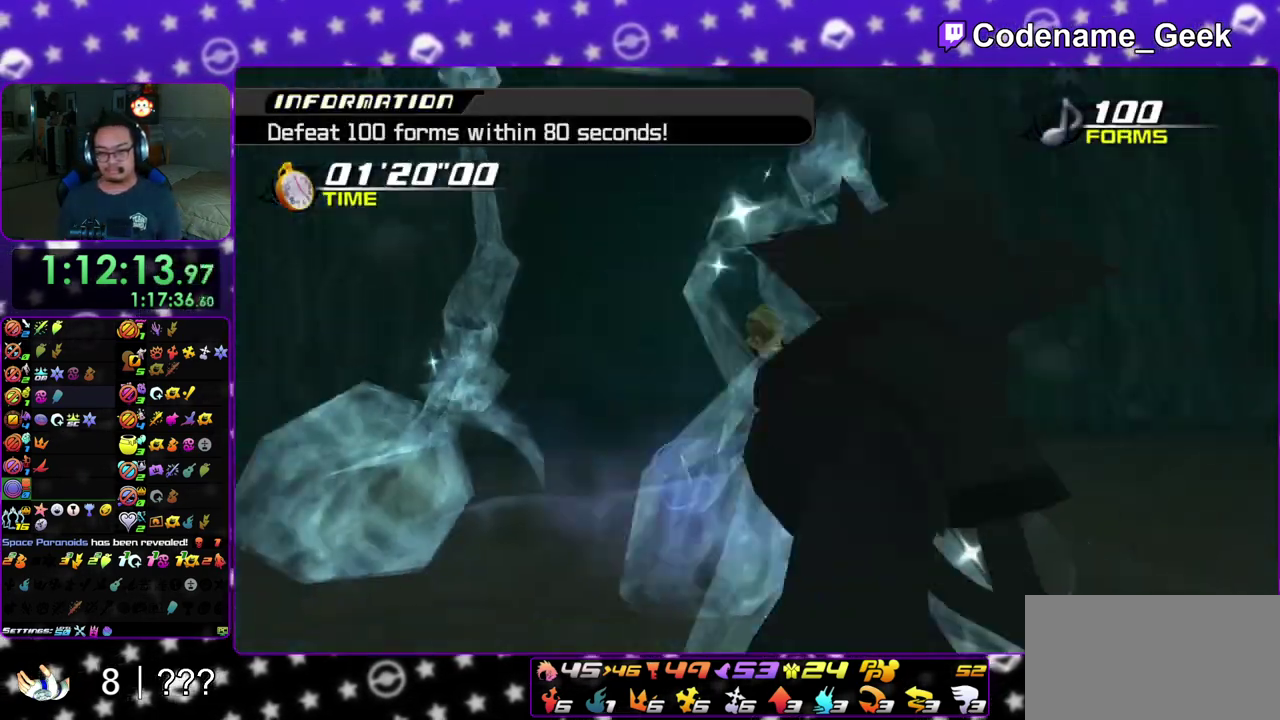
Gameplay with a controller (Nintendo layout); each line is a JSON object with the inputs held at the frame after it (dt_ms = milliseconds from this image to that frame). "events" lists button and stick changes between this image and that frame as [ms after this image, input, new state], when the widget could be followed in between. This overlay highlights the sticks when they move; stick clicks (L3 R3) are not distinguishable. Not read: L3 R3 SELECT START.
{"dt_ms": 300, "buttons": [], "left_stick": "center", "right_stick": "down", "events": [[17, "A", "down"], [117, "A", "up"], [200, "A", "down"], [300, "A", "up"]]}
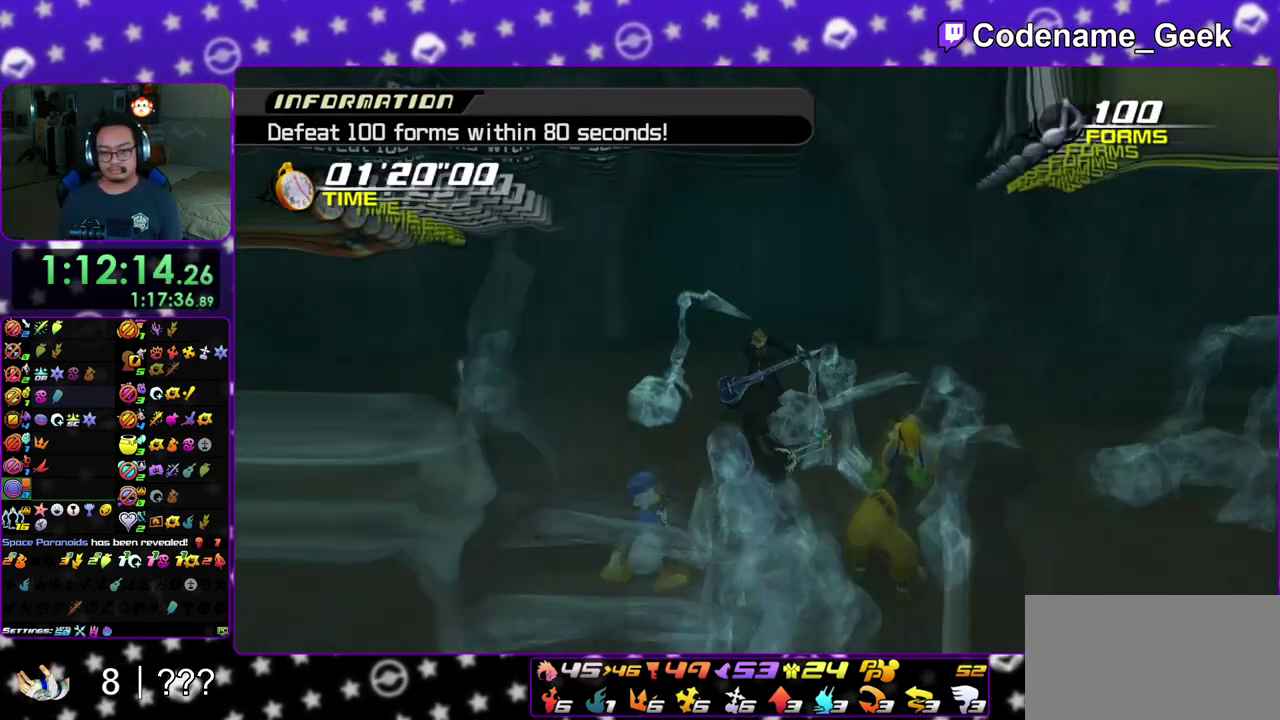
{"dt_ms": 900, "buttons": [], "left_stick": "up-left", "right_stick": "center", "events": [[100, "A", "down"], [183, "A", "up"], [300, "left_stick", "up"], [350, "left_stick", "up-left"], [400, "X", "down"], [433, "right_stick", "down-right"], [517, "X", "up"], [517, "right_stick", "center"], [583, "X", "down"], [683, "X", "up"], [717, "right_stick", "right"], [783, "X", "down"], [850, "right_stick", "center"], [900, "X", "up"]]}
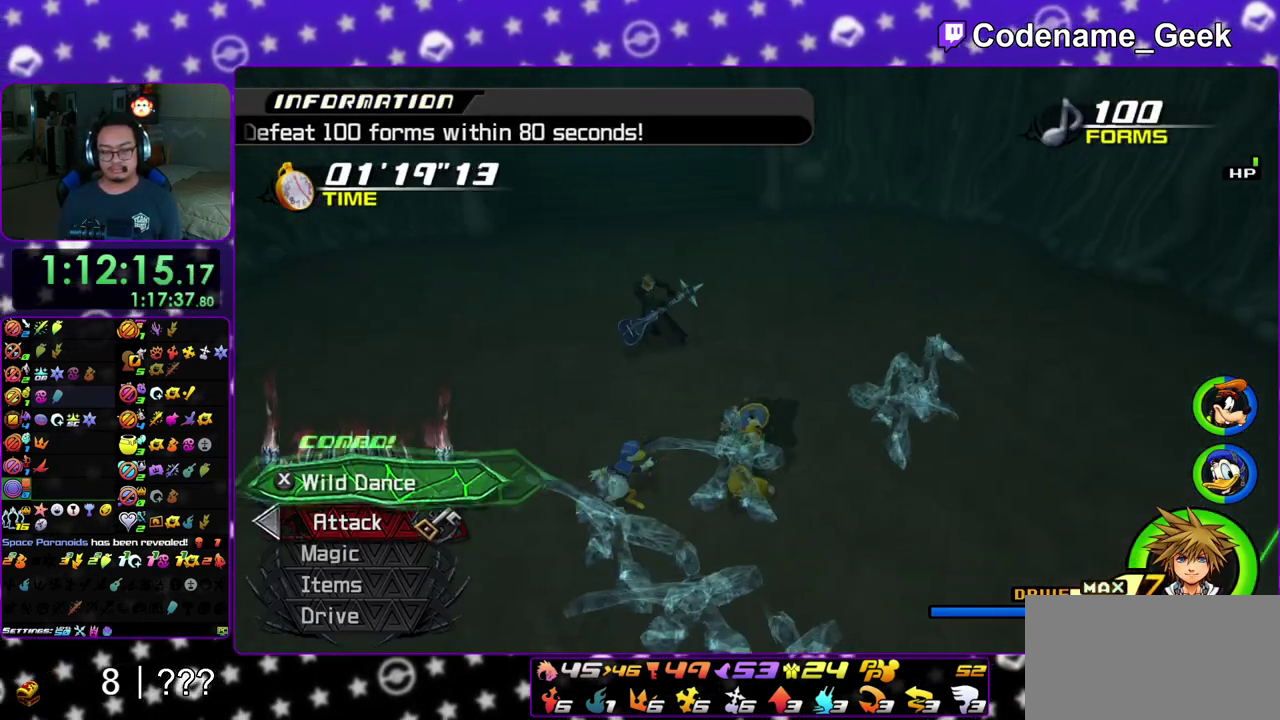
{"dt_ms": 300, "buttons": ["X"], "left_stick": "up-left", "right_stick": "left", "events": [[67, "X", "down"], [67, "right_stick", "left"], [200, "X", "up"], [283, "X", "down"]]}
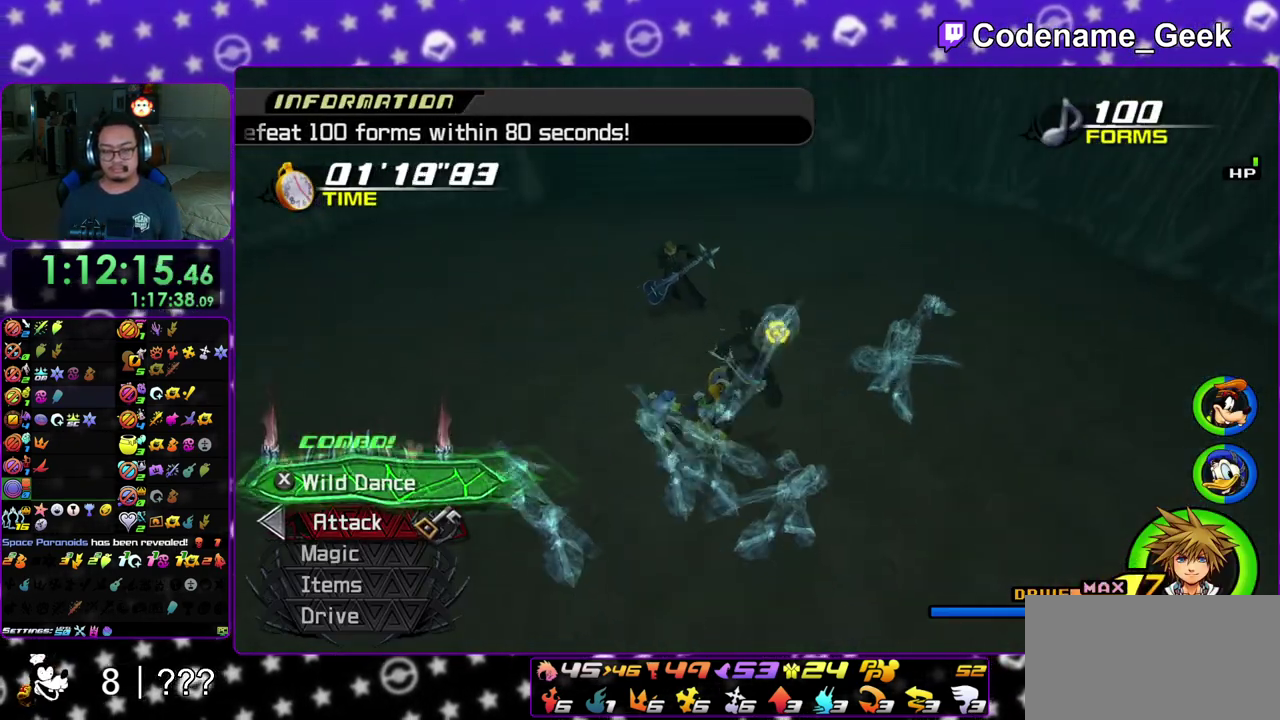
{"dt_ms": 600, "buttons": [], "left_stick": "up", "right_stick": "center", "events": [[50, "right_stick", "up-left"], [100, "X", "up"], [200, "X", "down"], [233, "right_stick", "center"], [283, "X", "up"], [400, "X", "down"], [450, "left_stick", "up"], [517, "X", "up"]]}
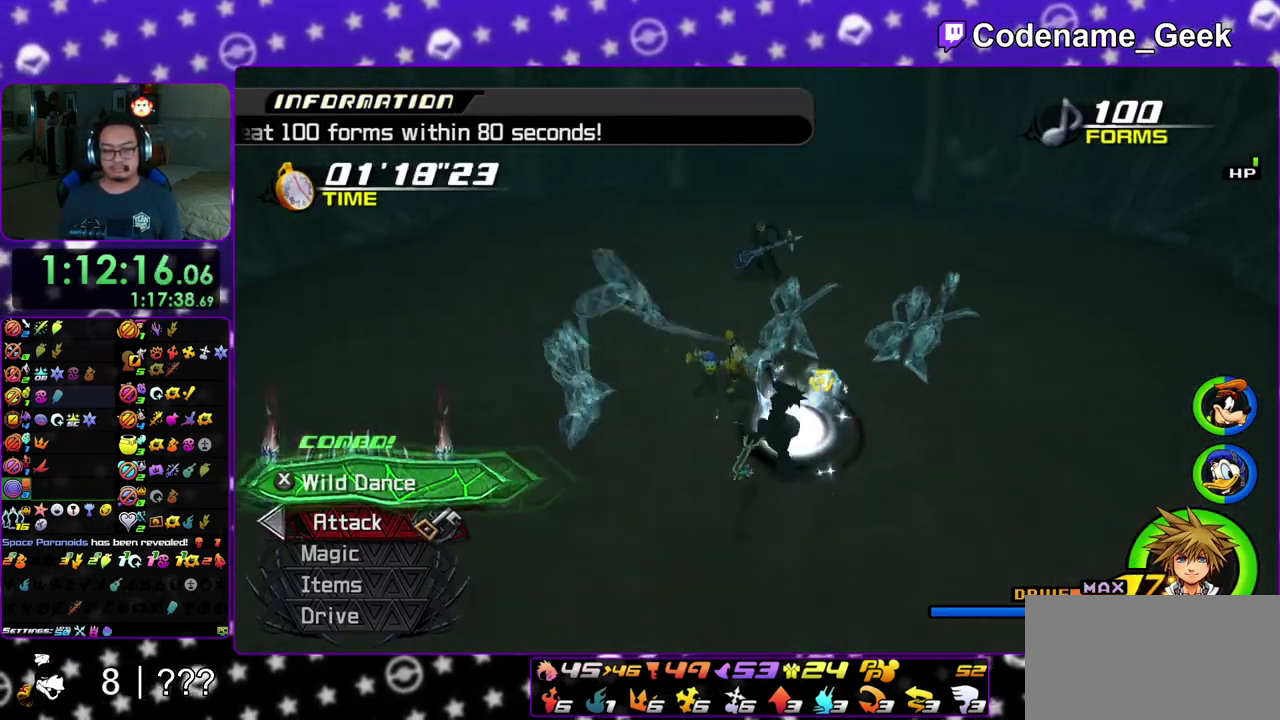
{"dt_ms": 400, "buttons": ["X"], "left_stick": "center", "right_stick": "center", "events": [[17, "X", "down"], [133, "X", "up"], [217, "X", "down"], [333, "X", "up"], [383, "X", "down"], [383, "left_stick", "center"]]}
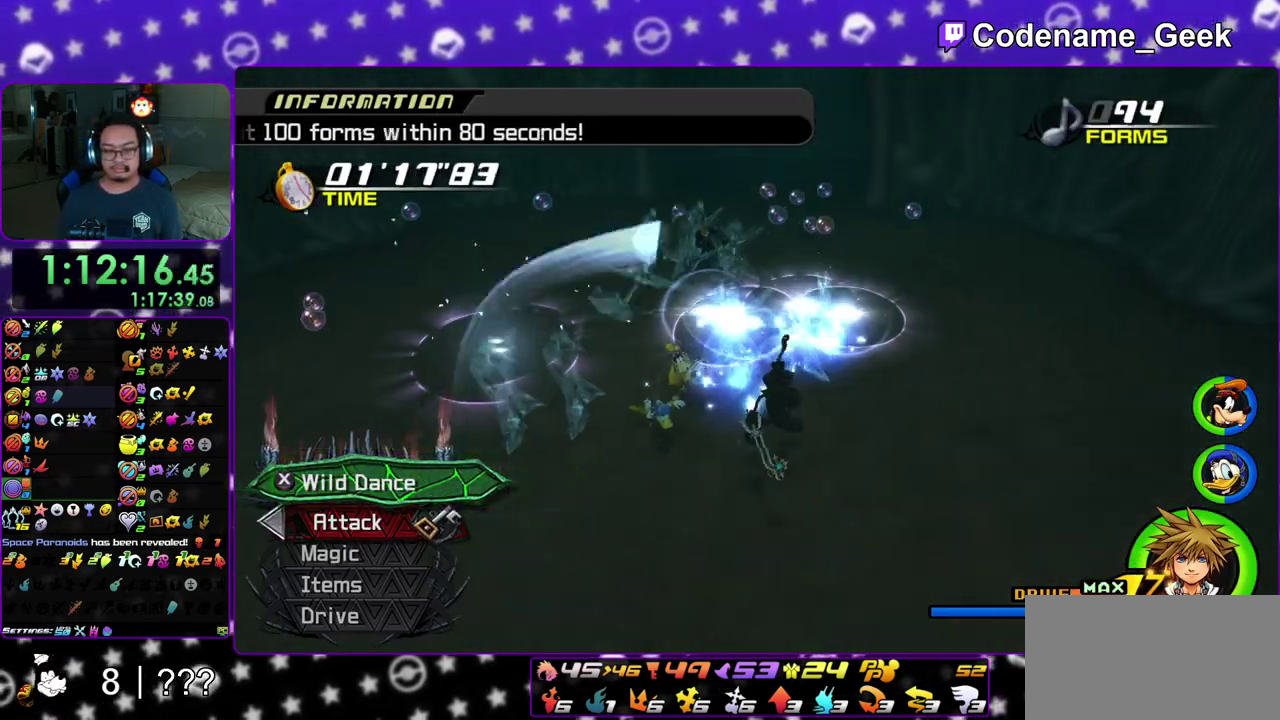
{"dt_ms": 400, "buttons": [], "left_stick": "center", "right_stick": "center", "events": [[83, "DPAD_UP", "down"], [83, "X", "up"], [200, "A", "down"], [233, "DPAD_UP", "up"], [333, "A", "up"]]}
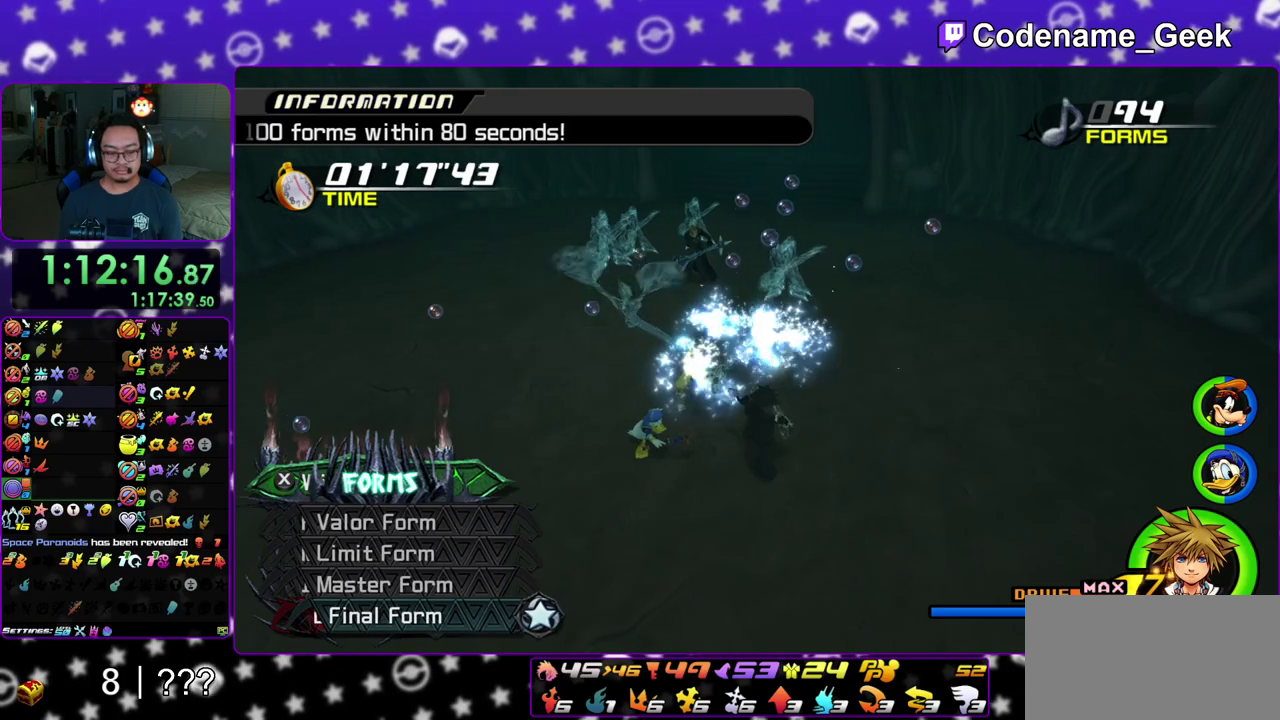
{"dt_ms": 600, "buttons": [], "left_stick": "center", "right_stick": "center", "events": [[483, "A", "down"], [567, "A", "up"]]}
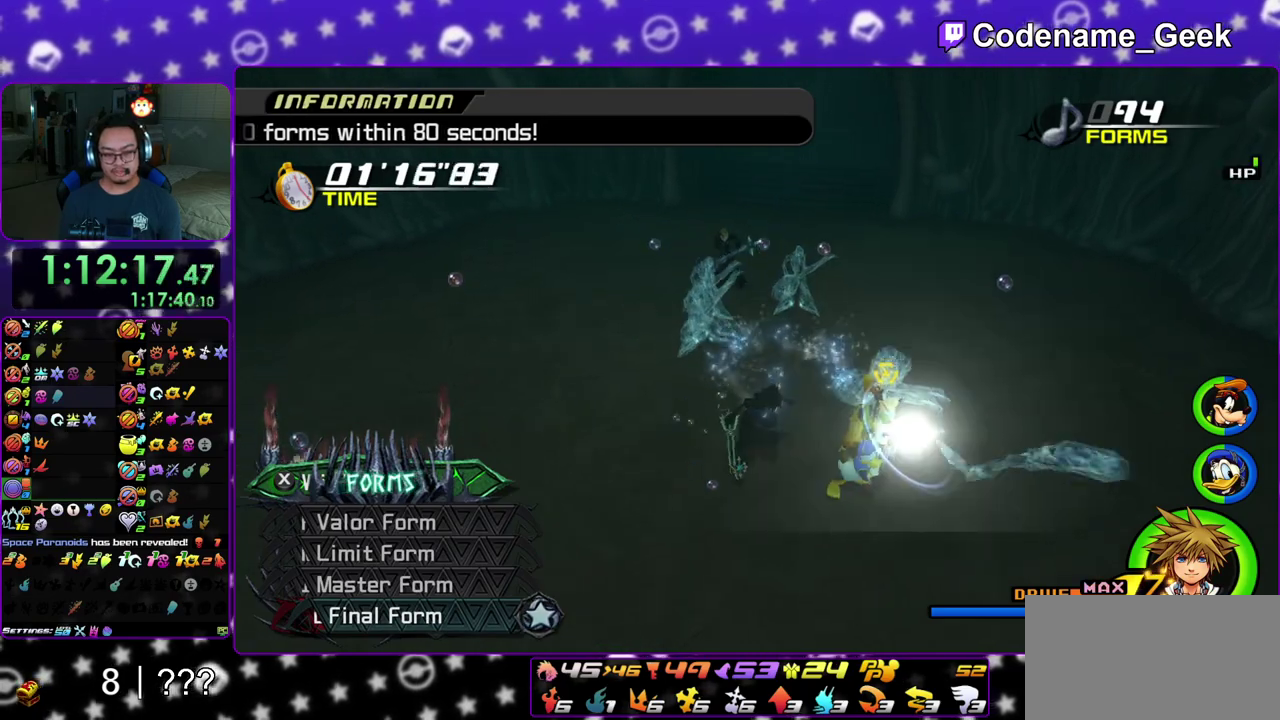
{"dt_ms": 400, "buttons": [], "left_stick": "center", "right_stick": "center", "events": [[67, "A", "down"], [150, "A", "up"], [217, "A", "down"], [300, "A", "up"]]}
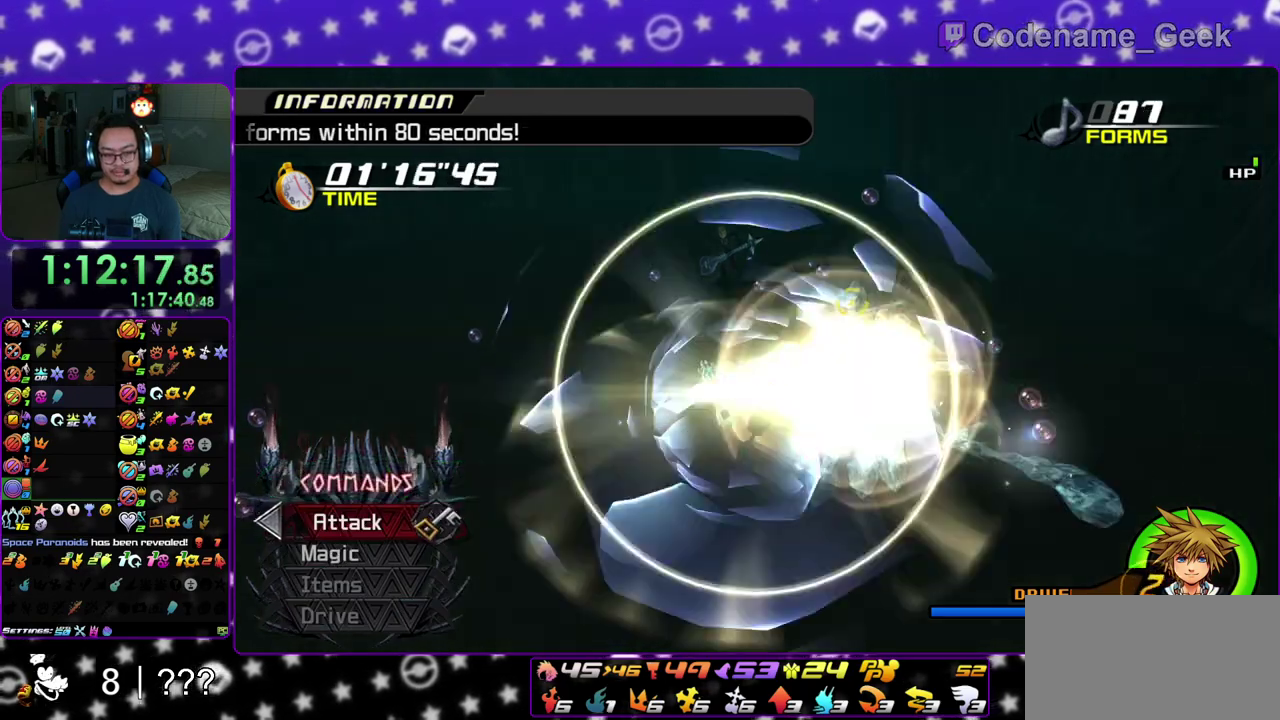
{"dt_ms": 600, "buttons": [], "left_stick": "up", "right_stick": "down", "events": [[133, "DPAD_DOWN", "down"], [200, "right_stick", "down-right"], [217, "DPAD_DOWN", "up"], [267, "A", "down"], [317, "right_stick", "down"], [367, "A", "up"], [383, "left_stick", "up"], [467, "A", "down"], [550, "A", "up"]]}
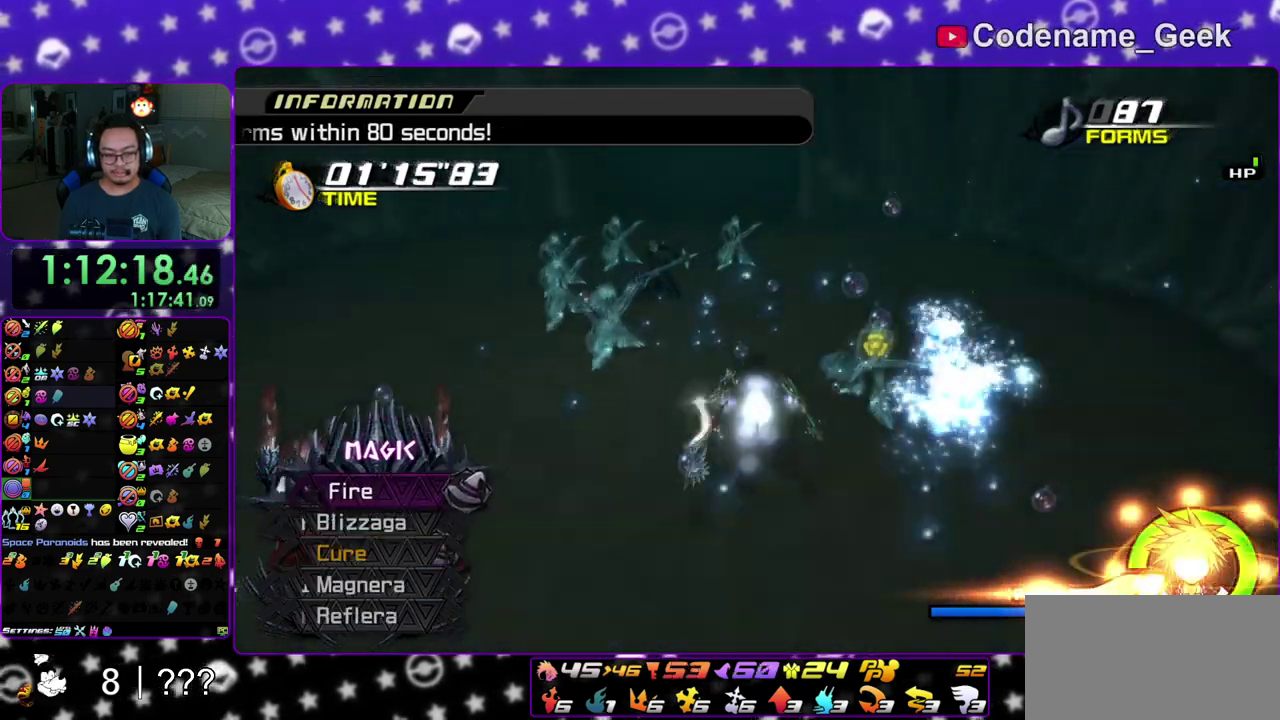
{"dt_ms": 300, "buttons": ["A"], "left_stick": "up", "right_stick": "down", "events": [[33, "A", "down"], [150, "A", "up"], [250, "A", "down"]]}
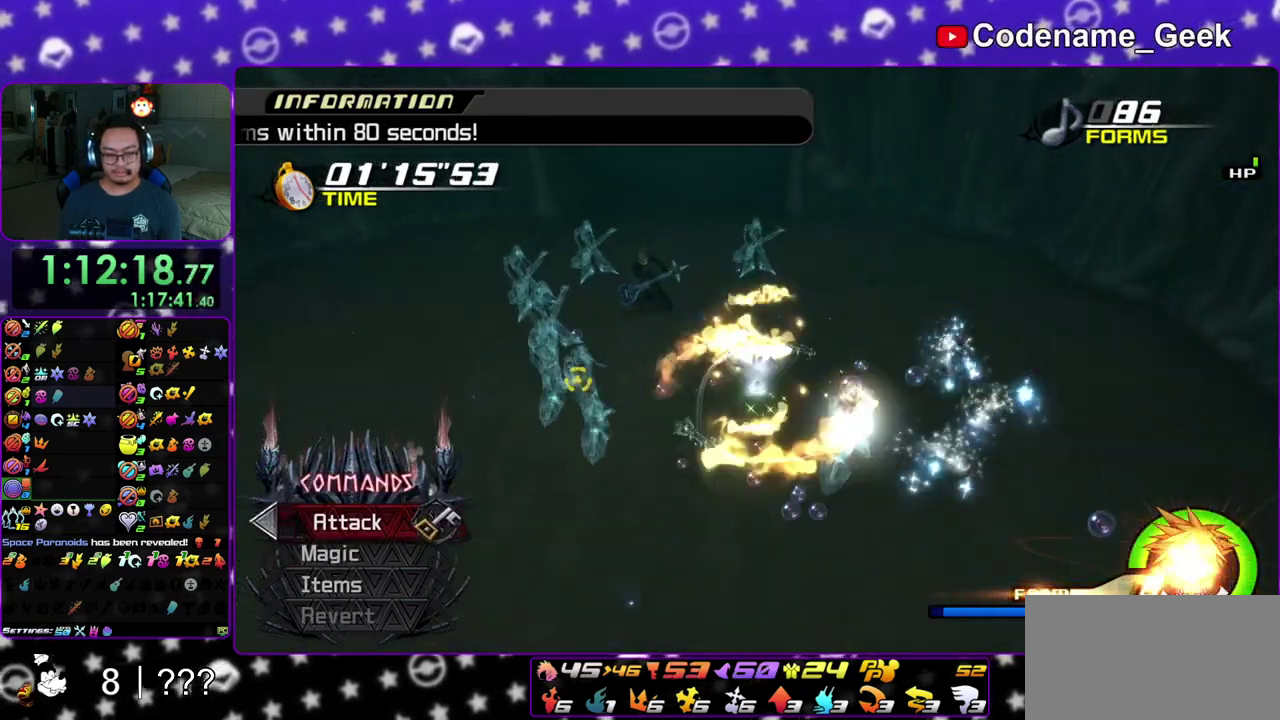
{"dt_ms": 900, "buttons": [], "left_stick": "down", "right_stick": "down-right", "events": [[83, "A", "up"], [100, "left_stick", "center"], [233, "DPAD_DOWN", "down"], [300, "DPAD_DOWN", "up"], [333, "A", "down"], [433, "A", "up"], [483, "left_stick", "down-left"], [483, "right_stick", "down-right"], [533, "A", "down"], [633, "A", "up"], [717, "A", "down"], [833, "A", "up"], [850, "left_stick", "down"]]}
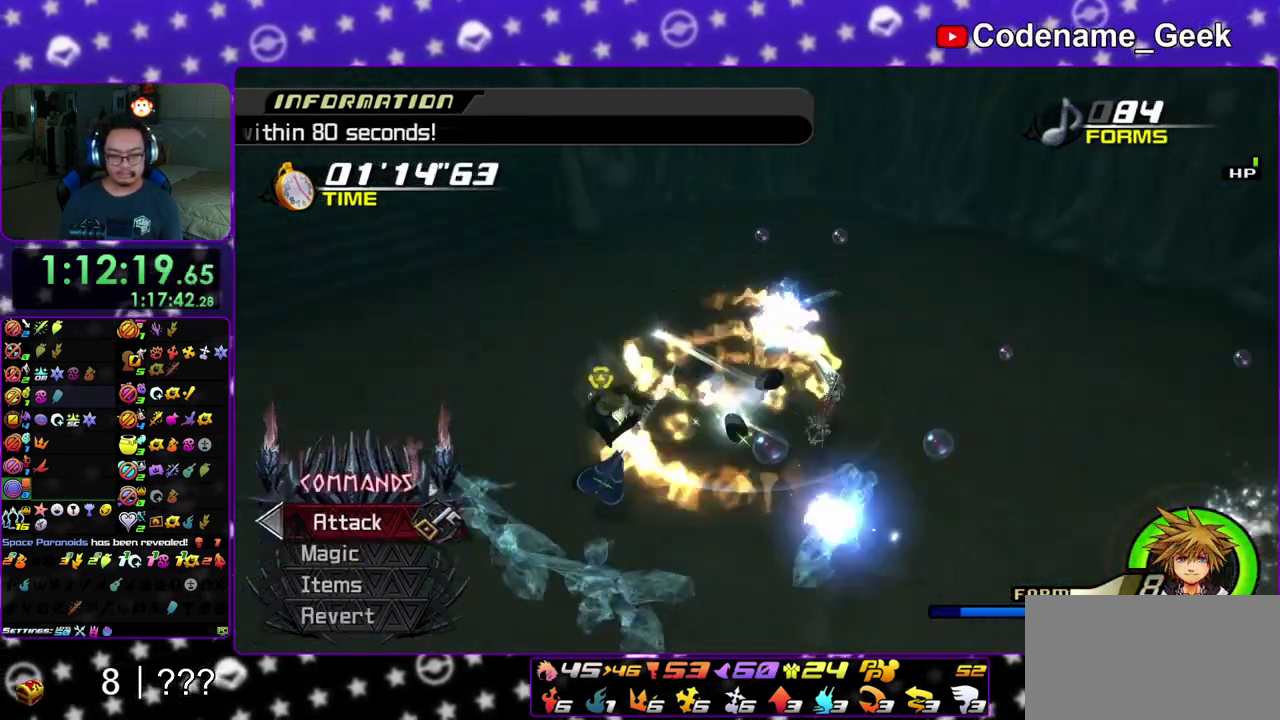
{"dt_ms": 300, "buttons": [], "left_stick": "center", "right_stick": "down"}
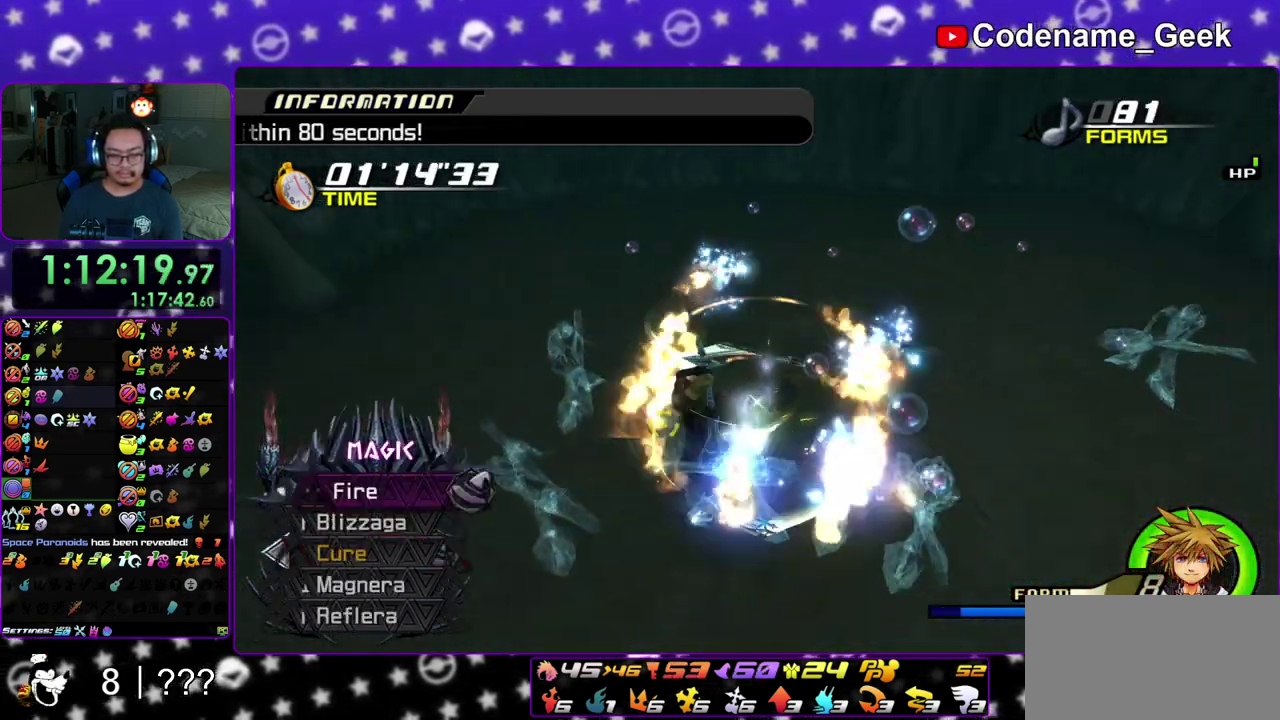
{"dt_ms": 600, "buttons": [], "left_stick": "left", "right_stick": "down", "events": [[17, "A", "down"], [50, "right_stick", "down-right"], [150, "A", "up"], [183, "left_stick", "up-right"], [233, "A", "down"], [333, "right_stick", "down"], [350, "A", "up"], [350, "left_stick", "up"], [450, "A", "down"], [533, "left_stick", "left"], [583, "A", "up"]]}
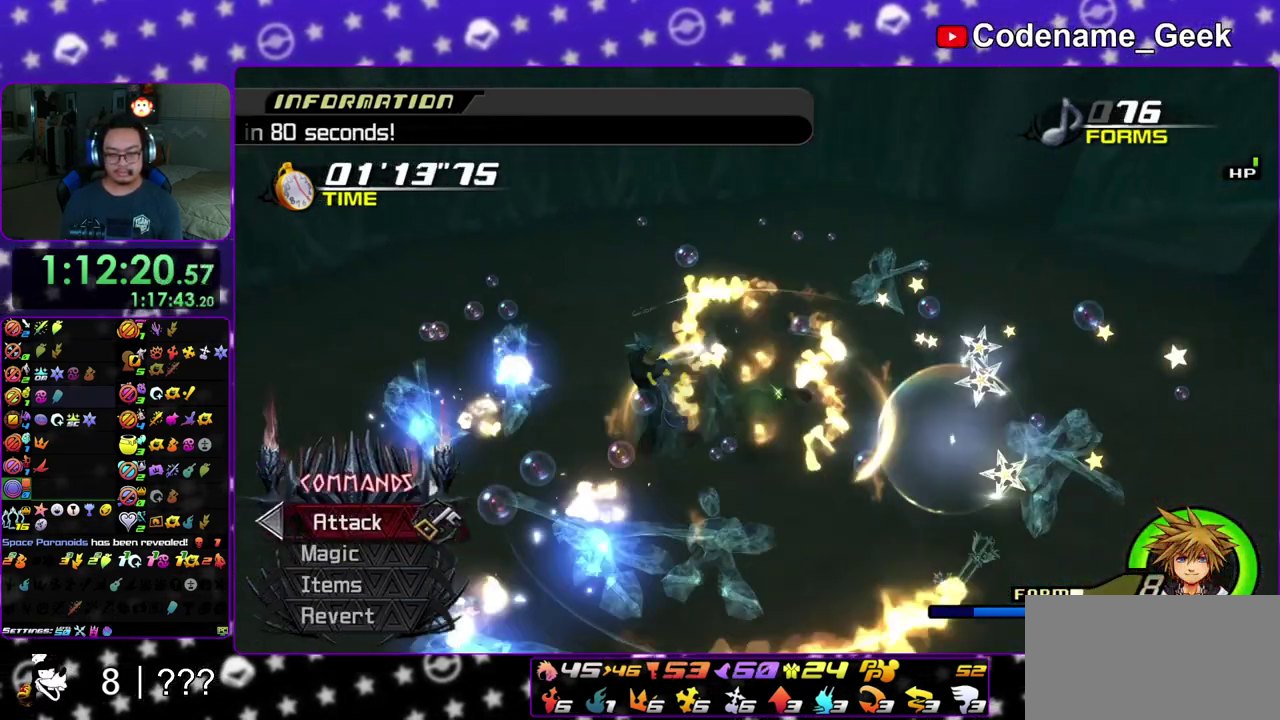
{"dt_ms": 400, "buttons": ["A"], "left_stick": "center", "right_stick": "down", "events": [[67, "A", "down"], [117, "left_stick", "center"], [217, "A", "up"], [250, "DPAD_DOWN", "down"], [300, "A", "down"], [333, "DPAD_DOWN", "up"]]}
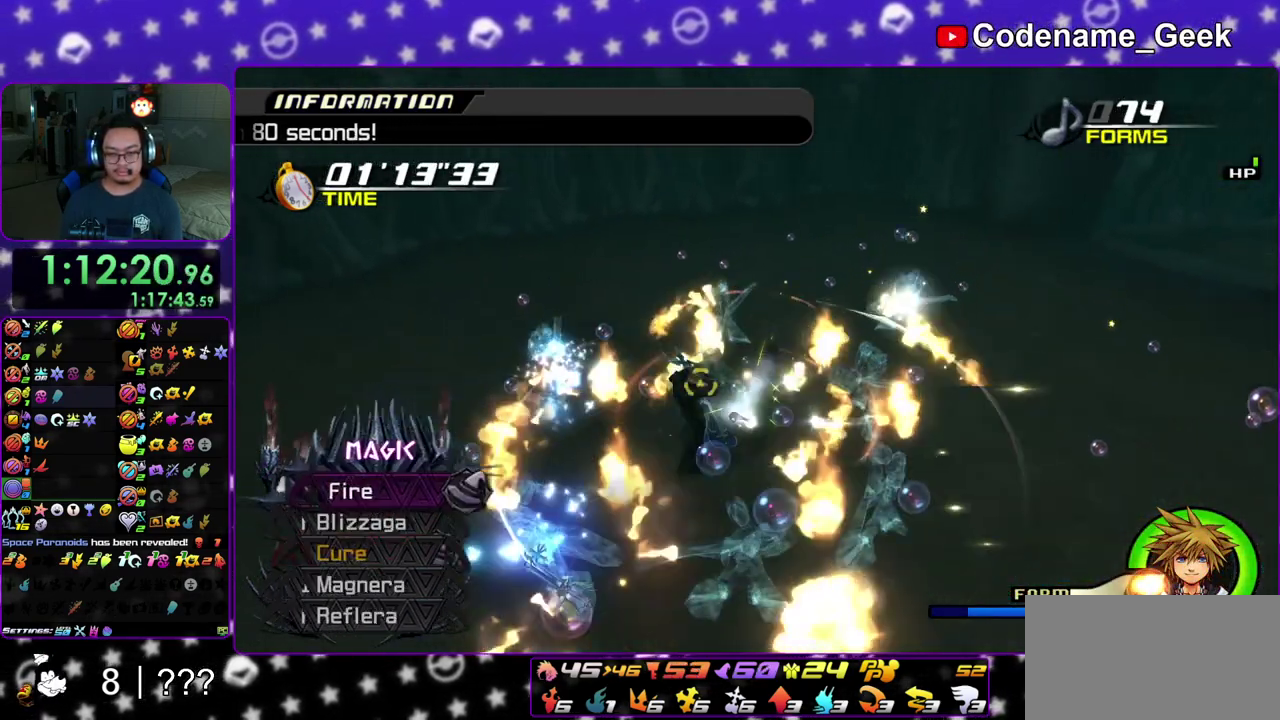
{"dt_ms": 500, "buttons": [], "left_stick": "down", "right_stick": "down", "events": [[33, "A", "up"], [100, "left_stick", "up-right"], [133, "A", "down"], [250, "A", "up"], [350, "A", "down"], [367, "left_stick", "down-left"], [467, "A", "up"], [467, "left_stick", "down"]]}
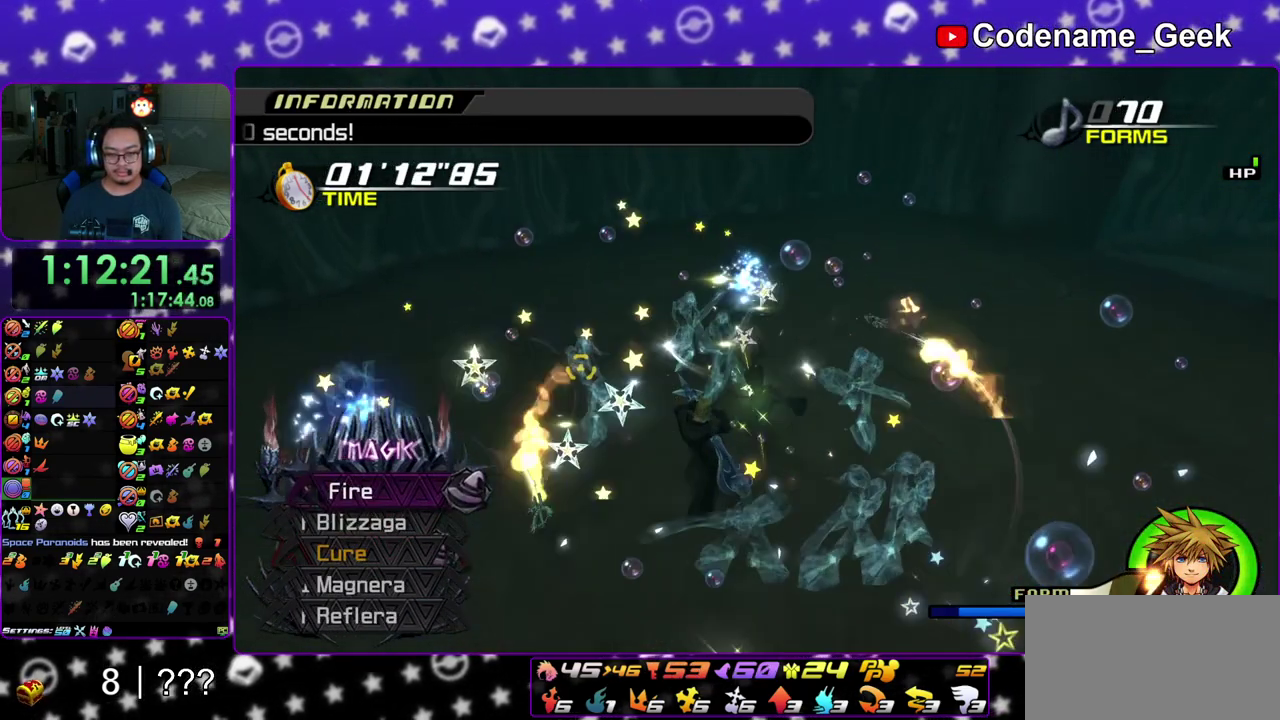
{"dt_ms": 500, "buttons": ["A"], "left_stick": "center", "right_stick": "down-right", "events": [[33, "left_stick", "center"], [67, "A", "down"], [133, "left_stick", "down-left"], [183, "A", "up"], [283, "A", "down"], [317, "left_stick", "center"], [367, "A", "up"], [450, "A", "down"], [483, "right_stick", "down-right"]]}
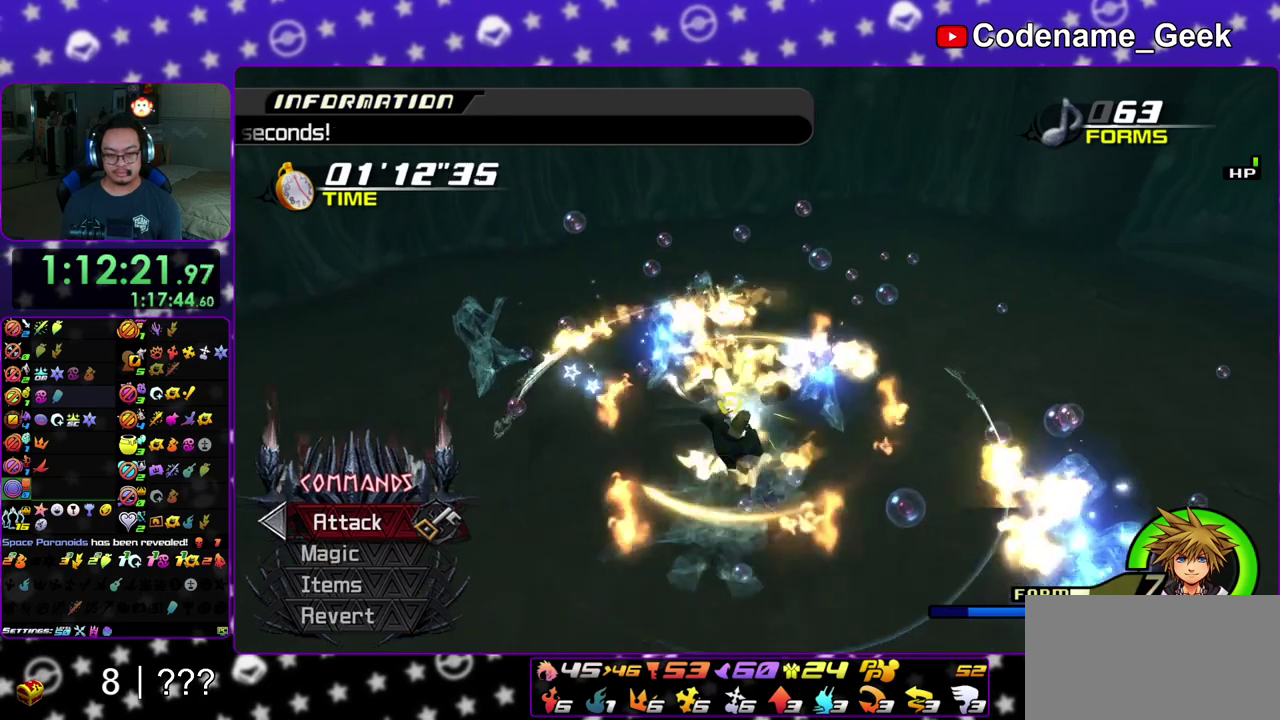
{"dt_ms": 300, "buttons": ["A"], "left_stick": "center", "right_stick": "down-right", "events": [[50, "DPAD_DOWN", "down"], [117, "A", "up"], [133, "DPAD_DOWN", "up"], [183, "A", "down"]]}
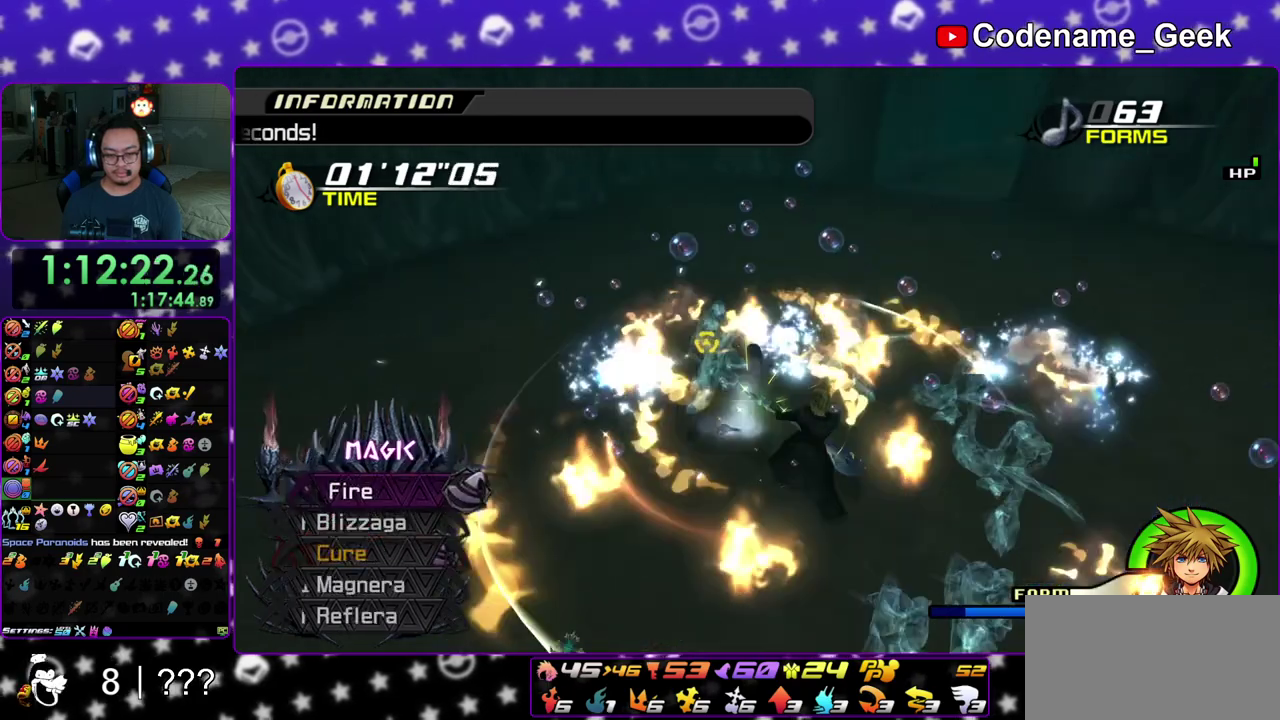
{"dt_ms": 700, "buttons": [], "left_stick": "center", "right_stick": "down", "events": [[17, "A", "up"], [17, "right_stick", "down"], [67, "left_stick", "left"], [100, "A", "down"], [200, "left_stick", "center"], [233, "A", "up"], [250, "left_stick", "down-right"], [317, "A", "down"], [367, "left_stick", "up-right"], [417, "left_stick", "up"], [433, "A", "up"], [483, "left_stick", "center"], [550, "A", "down"], [667, "A", "up"]]}
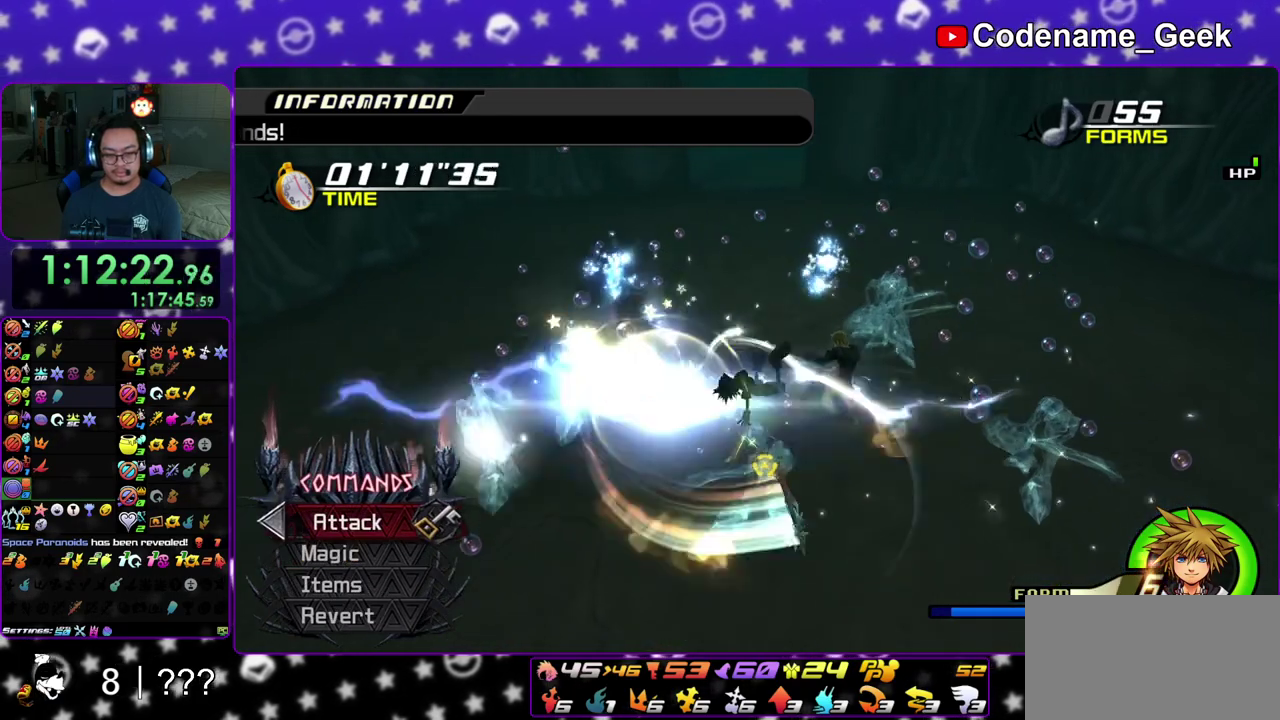
{"dt_ms": 400, "buttons": [], "left_stick": "up-right", "right_stick": "down", "events": [[67, "left_stick", "up"], [100, "A", "down"], [183, "A", "up"], [283, "A", "down"], [400, "A", "up"], [400, "left_stick", "up-right"]]}
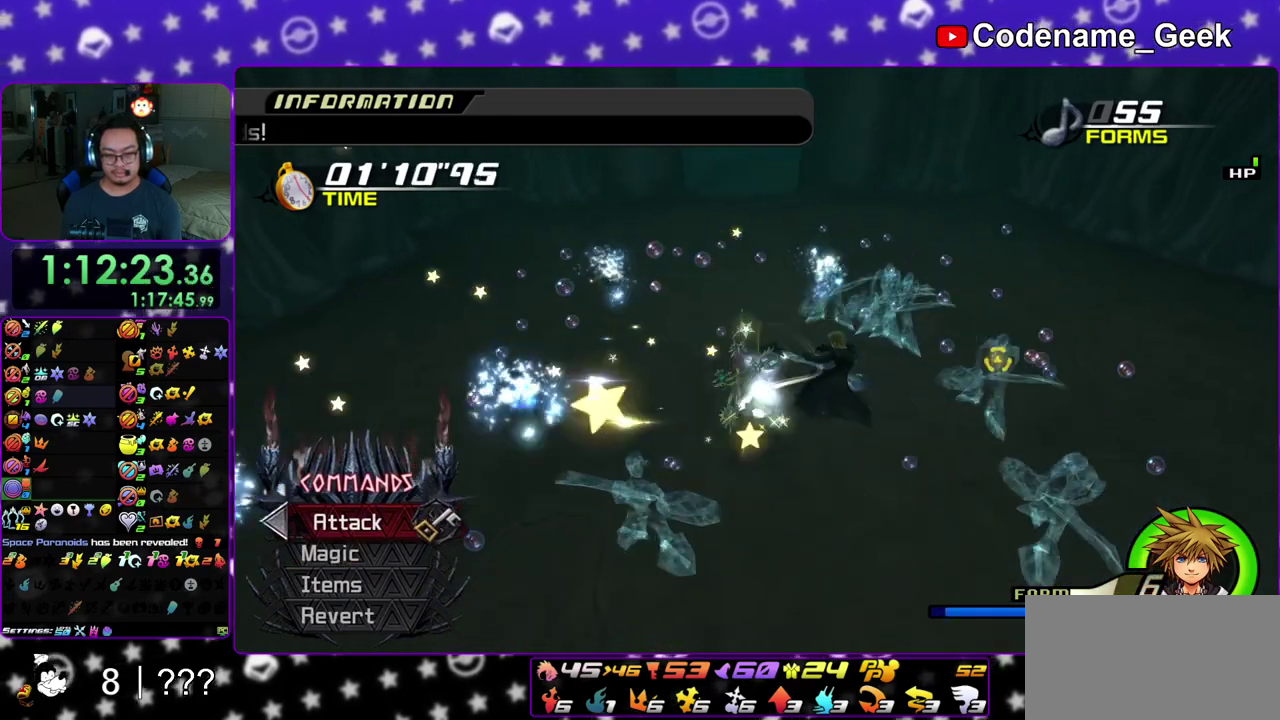
{"dt_ms": 600, "buttons": [], "left_stick": "center", "right_stick": "down", "events": [[100, "A", "down"], [200, "left_stick", "center"], [233, "A", "up"], [317, "DPAD_DOWN", "down"], [417, "A", "down"], [417, "DPAD_DOWN", "up"], [550, "A", "up"]]}
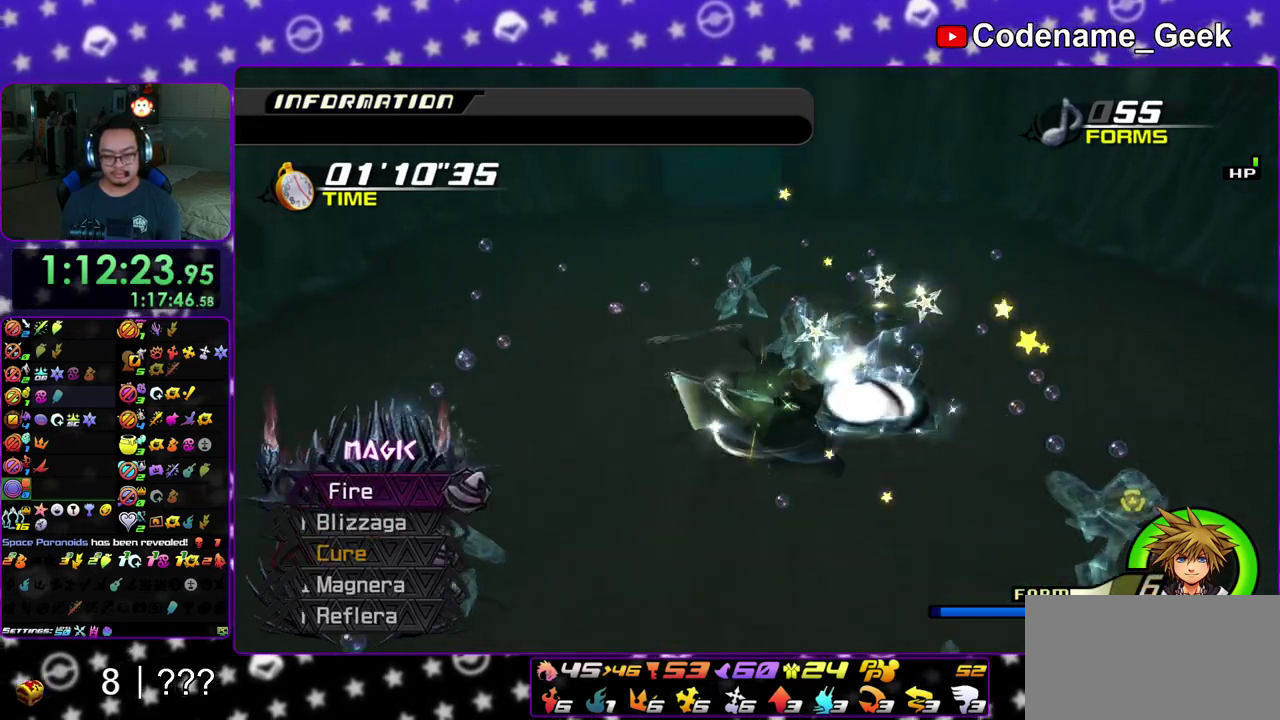
{"dt_ms": 400, "buttons": [], "left_stick": "center", "right_stick": "down", "events": [[50, "A", "down"], [167, "A", "up"], [267, "A", "down"], [383, "A", "up"]]}
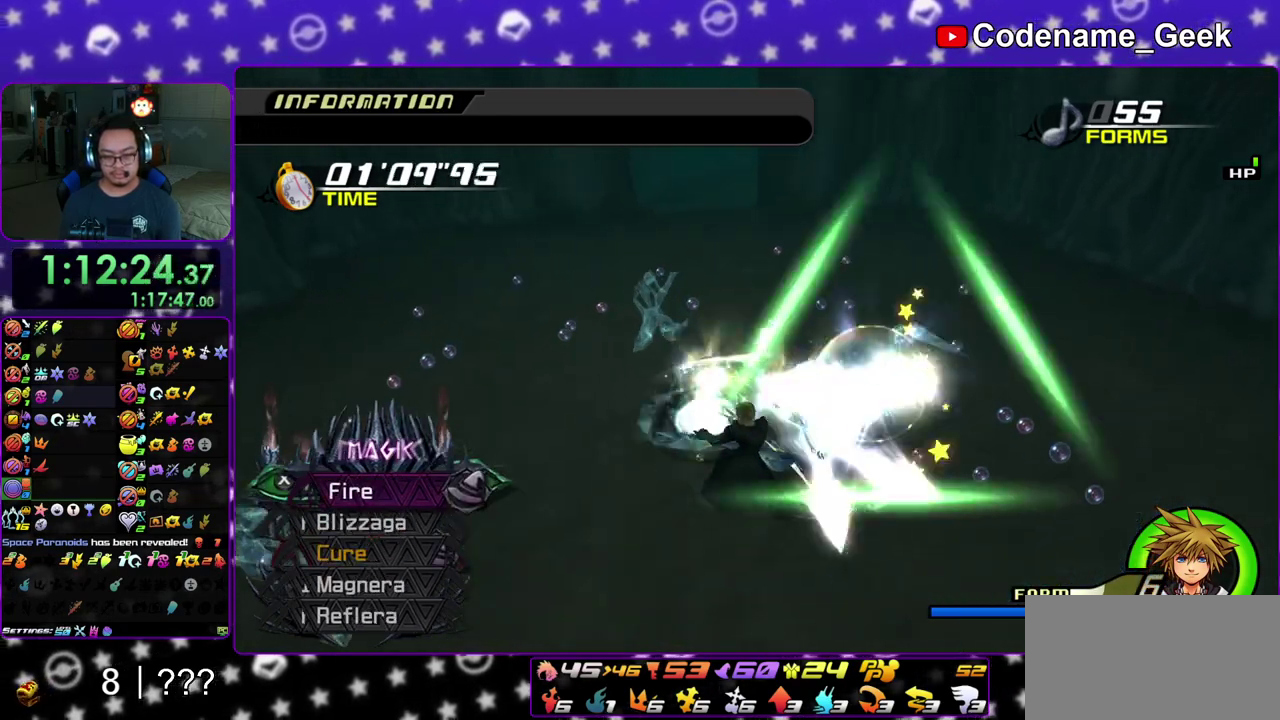
{"dt_ms": 600, "buttons": ["A"], "left_stick": "down-left", "right_stick": "down-left", "events": [[33, "right_stick", "down-left"], [100, "A", "down"], [217, "A", "up"], [317, "A", "down"], [400, "left_stick", "down"], [417, "A", "up"], [500, "A", "down"], [500, "left_stick", "down-left"]]}
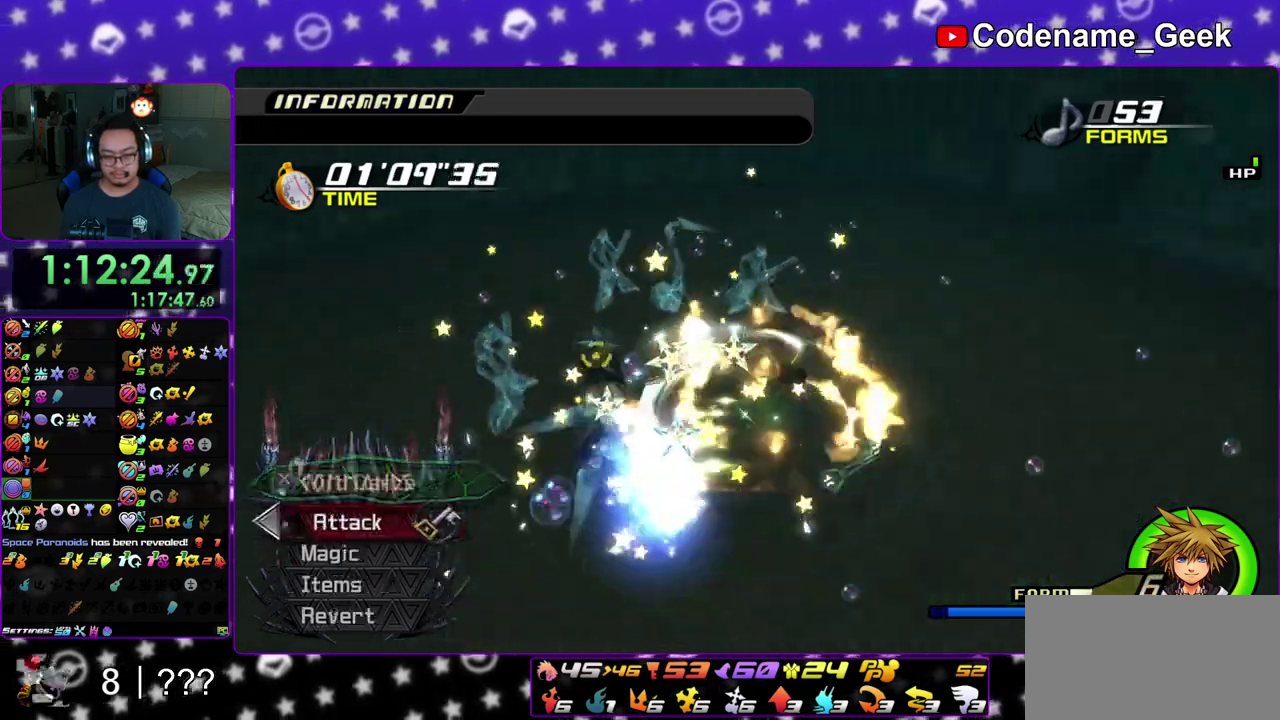
{"dt_ms": 400, "buttons": ["A"], "left_stick": "center", "right_stick": "down", "events": [[17, "A", "up"], [67, "left_stick", "center"], [183, "right_stick", "down"], [233, "DPAD_DOWN", "down"], [317, "DPAD_DOWN", "up"], [350, "A", "down"]]}
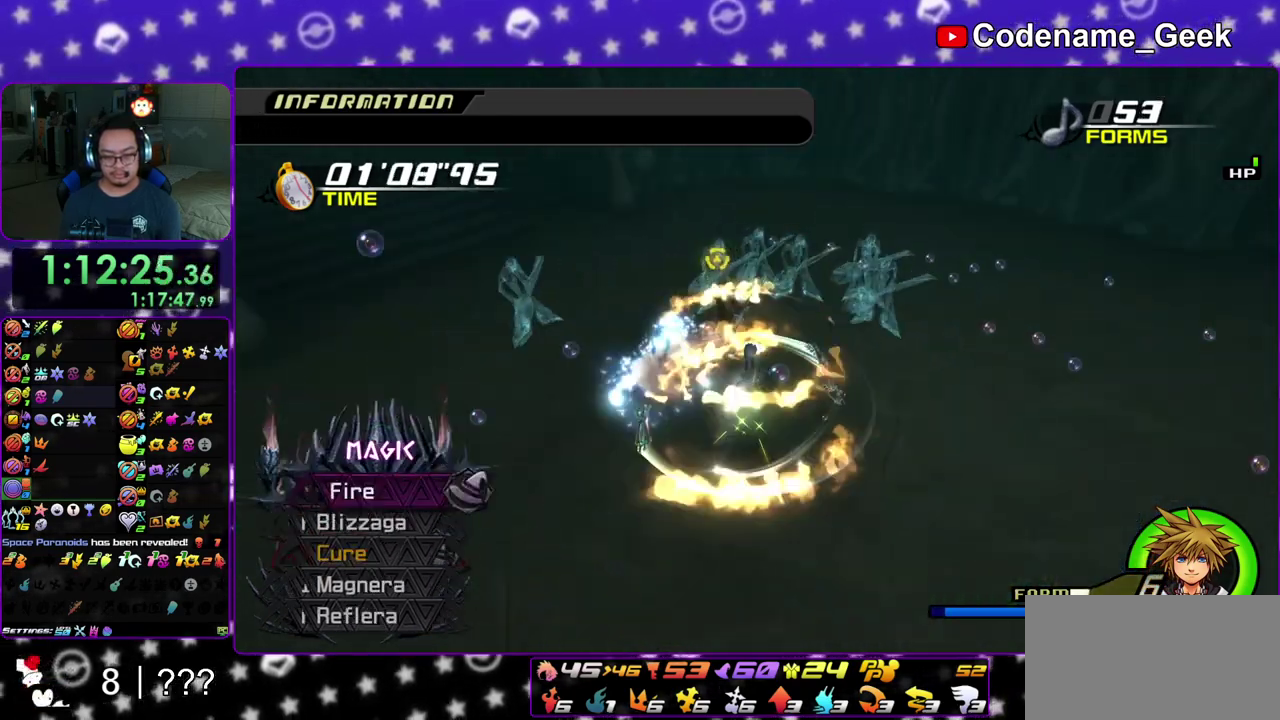
{"dt_ms": 600, "buttons": [], "left_stick": "center", "right_stick": "down", "events": [[67, "A", "up"], [83, "left_stick", "up"], [183, "A", "down"], [283, "A", "up"], [383, "A", "down"], [500, "A", "up"], [550, "left_stick", "center"]]}
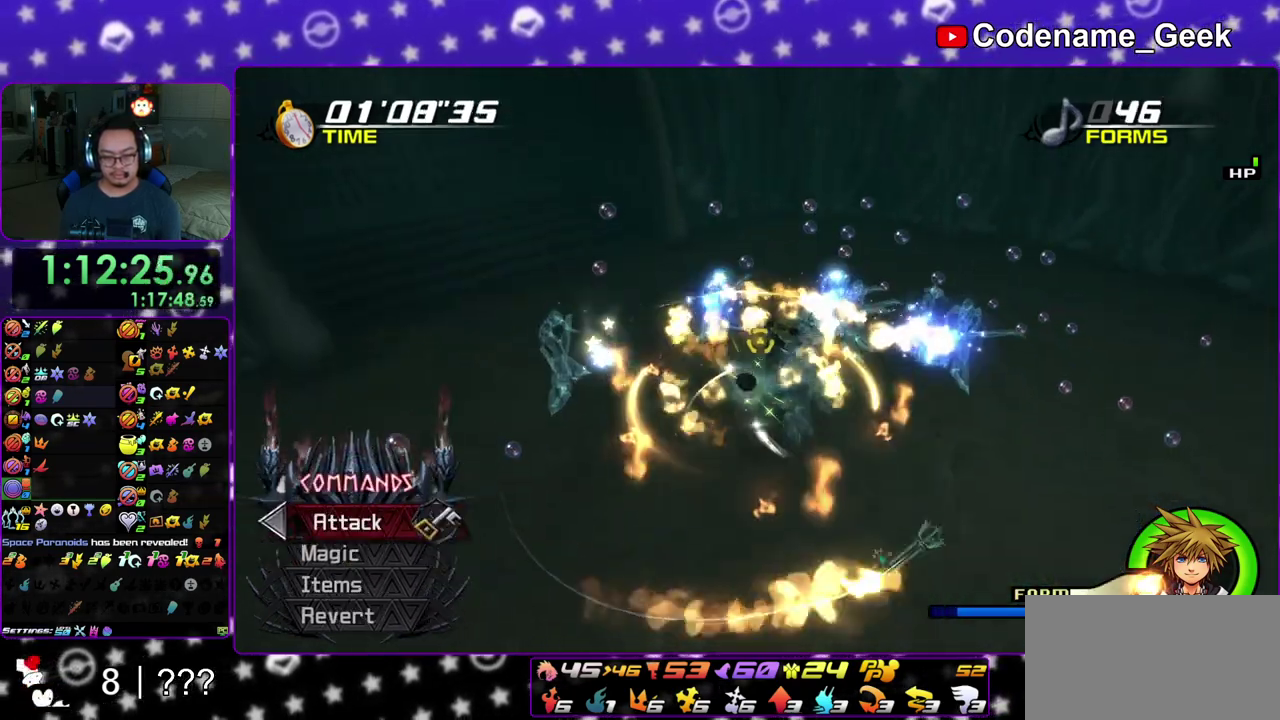
{"dt_ms": 300, "buttons": ["A"], "left_stick": "center", "right_stick": "down", "events": [[100, "DPAD_DOWN", "down"], [183, "DPAD_DOWN", "up"], [200, "A", "down"]]}
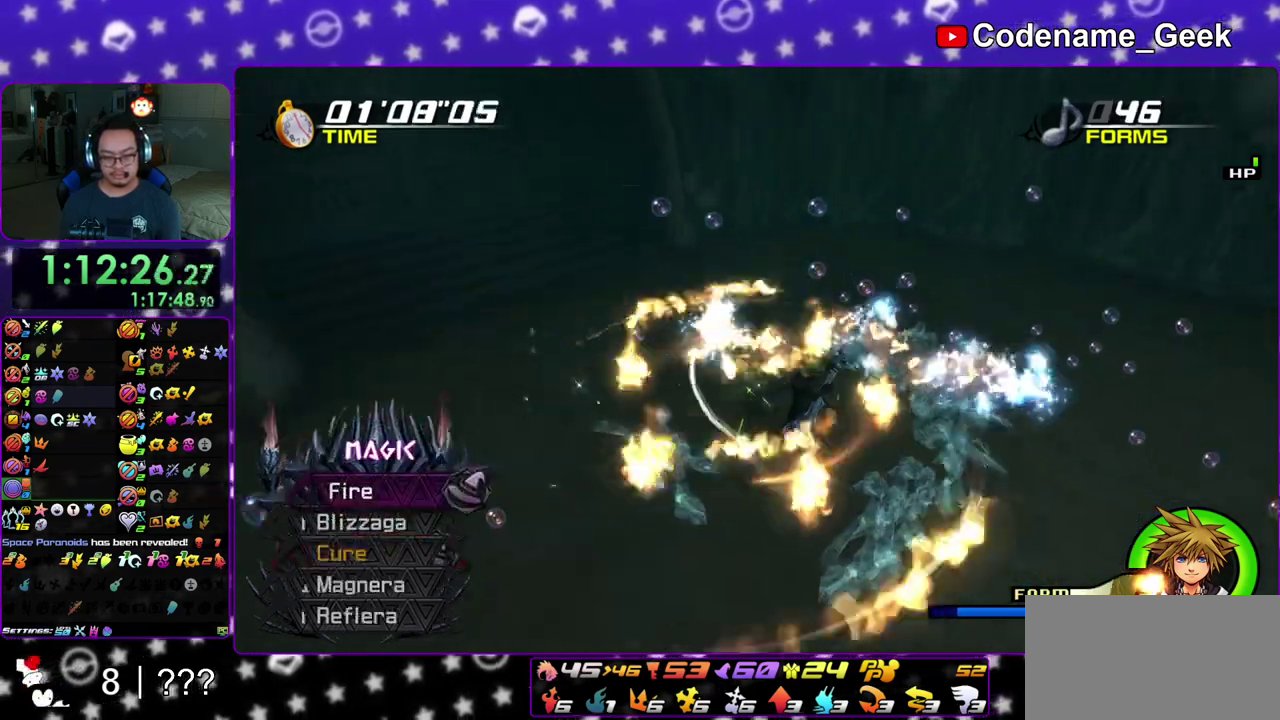
{"dt_ms": 900, "buttons": [], "left_stick": "down-left", "right_stick": "down", "events": [[17, "A", "up"], [83, "left_stick", "down-right"], [100, "A", "down"], [217, "A", "up"], [350, "A", "down"], [383, "right_stick", "down-left"], [433, "A", "up"], [533, "A", "down"], [583, "left_stick", "right"], [600, "right_stick", "down"], [633, "A", "up"], [717, "left_stick", "center"], [750, "A", "down"], [800, "left_stick", "down-left"], [850, "A", "up"]]}
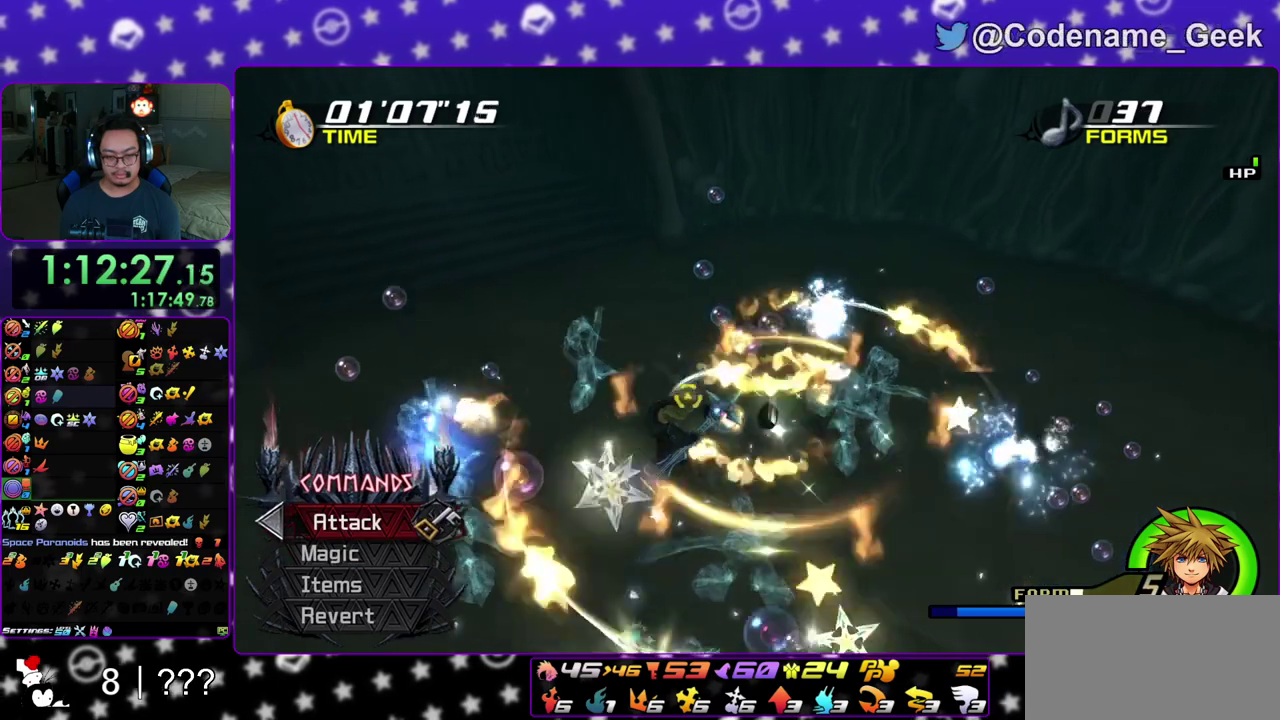
{"dt_ms": 300, "buttons": ["DPAD_DOWN"], "left_stick": "center", "right_stick": "down", "events": [[50, "left_stick", "center"], [250, "DPAD_DOWN", "down"]]}